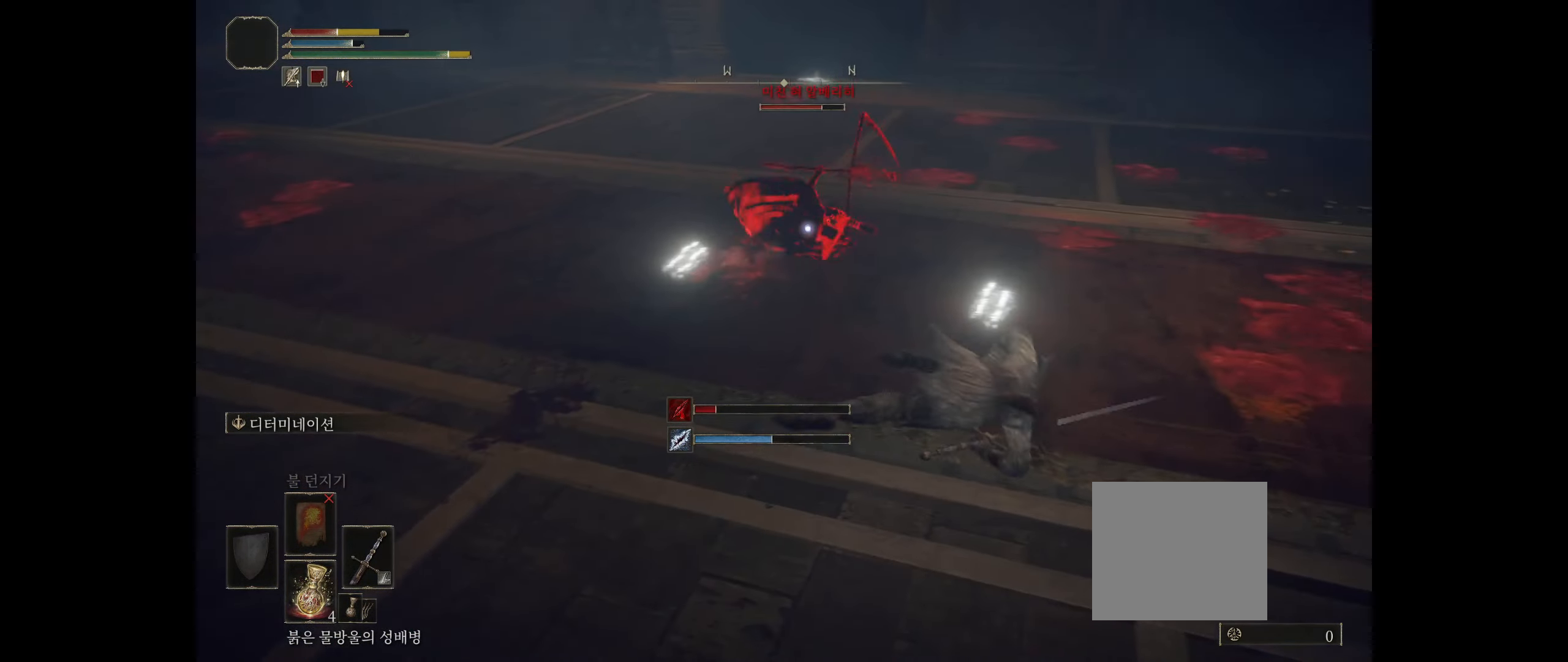
Gameplay with a controller (Xbox layout); each line is a JSON object with the inputs held at the frame after it. "events" lists button and stick changes between this image and that frame as [ms after this image, input, new state], when the widget could be followed in between. Not read: DPAD_DOWN DPAD_LEFT DPAD_RIGHT DPAD_UP L1 L3 R1 R3 other_buttons right_stick.
{"buttons": [], "left_stick": "down-left", "events": []}
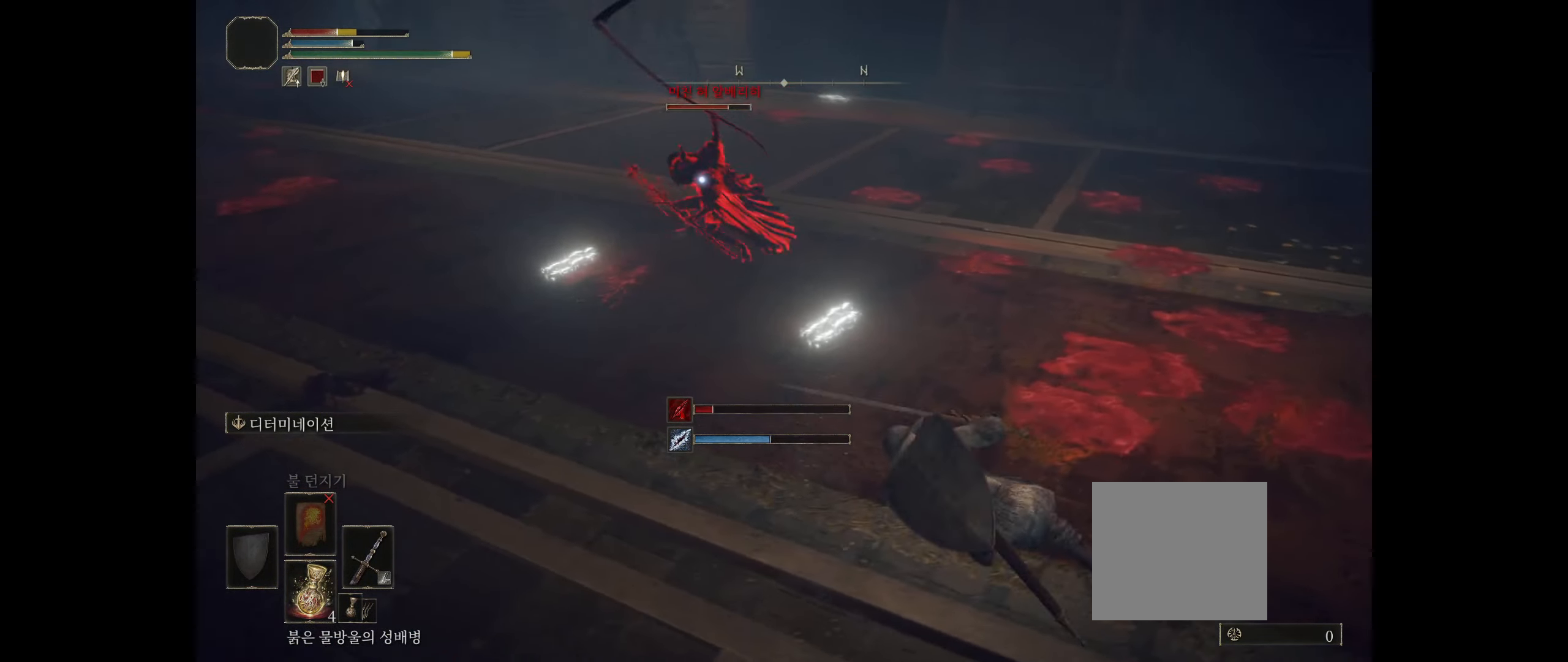
{"buttons": [], "left_stick": "down-left", "events": [[83, "B", "down"], [283, "B", "up"]]}
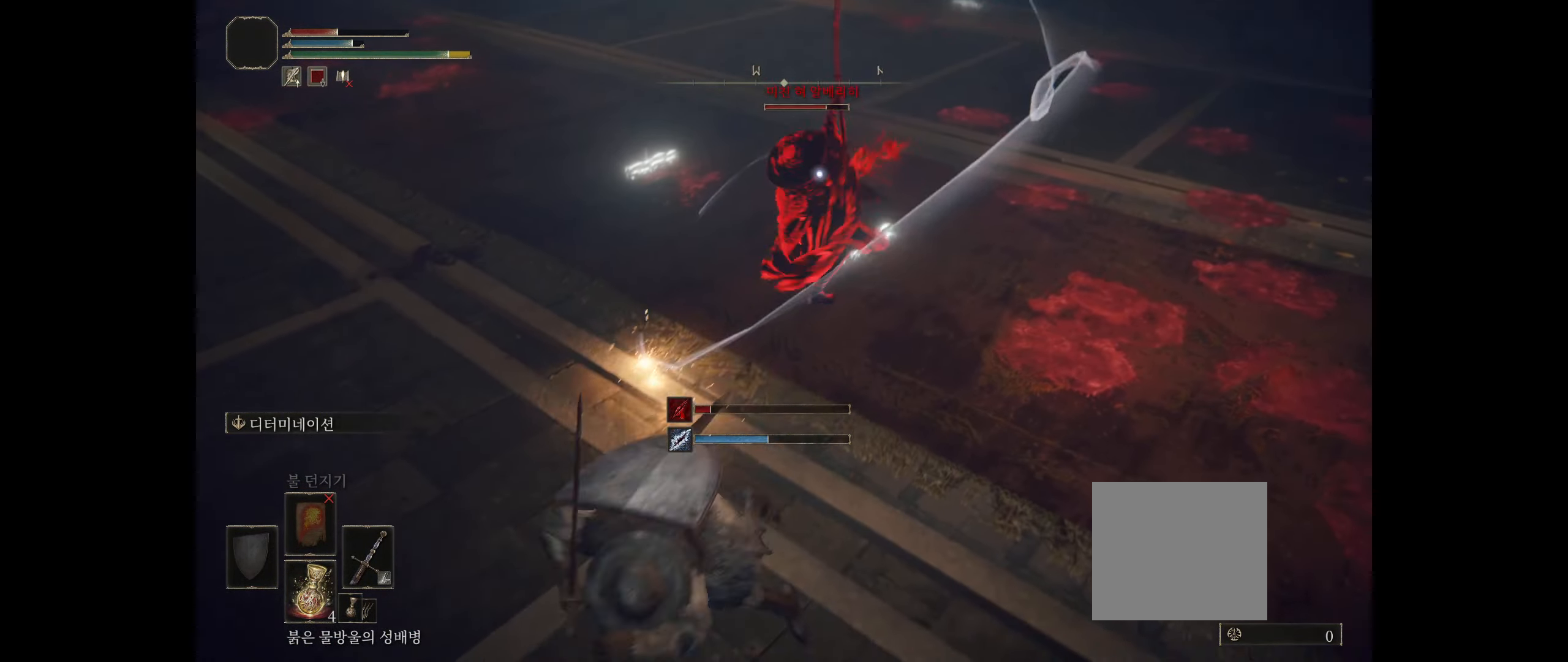
{"buttons": [], "left_stick": "down-left", "events": [[316, "B", "down"], [483, "B", "up"]]}
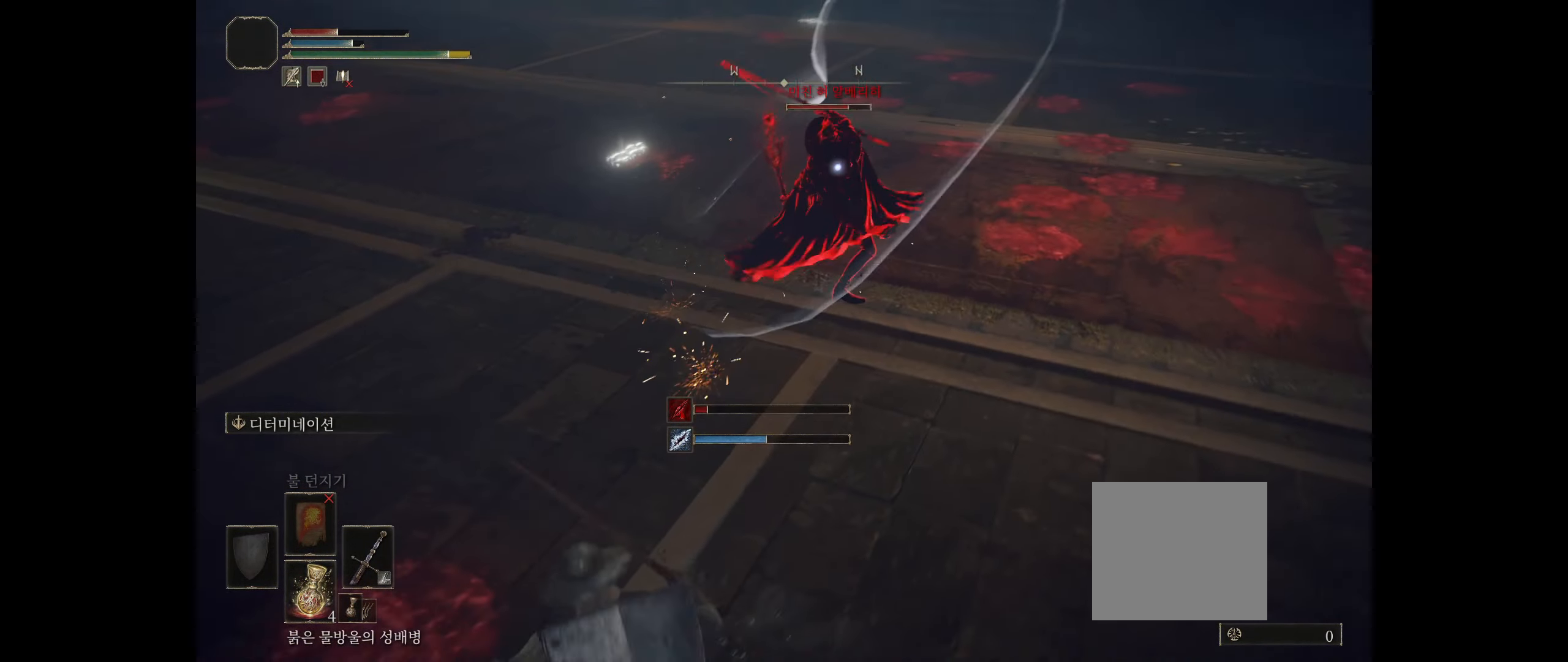
{"buttons": [], "left_stick": "left", "events": [[233, "left_stick", "left"]]}
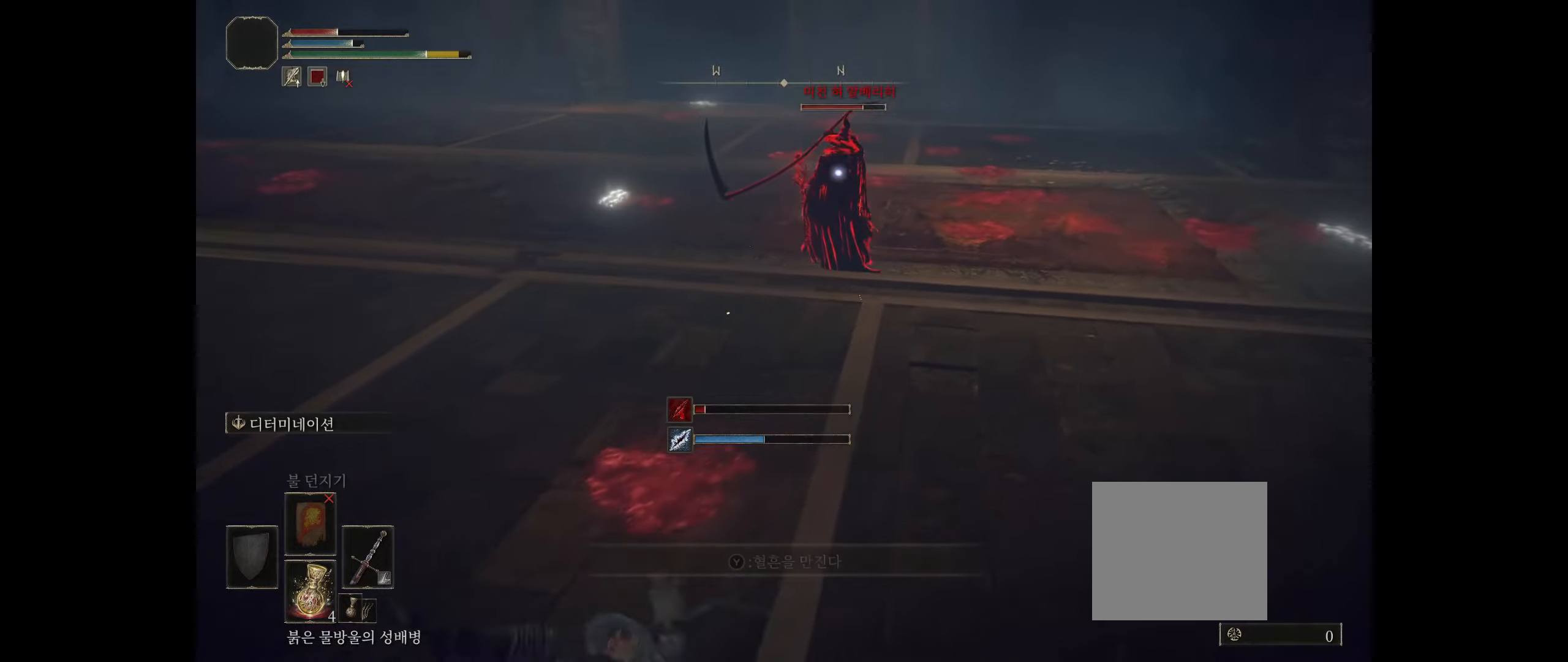
{"buttons": [], "left_stick": "left", "events": []}
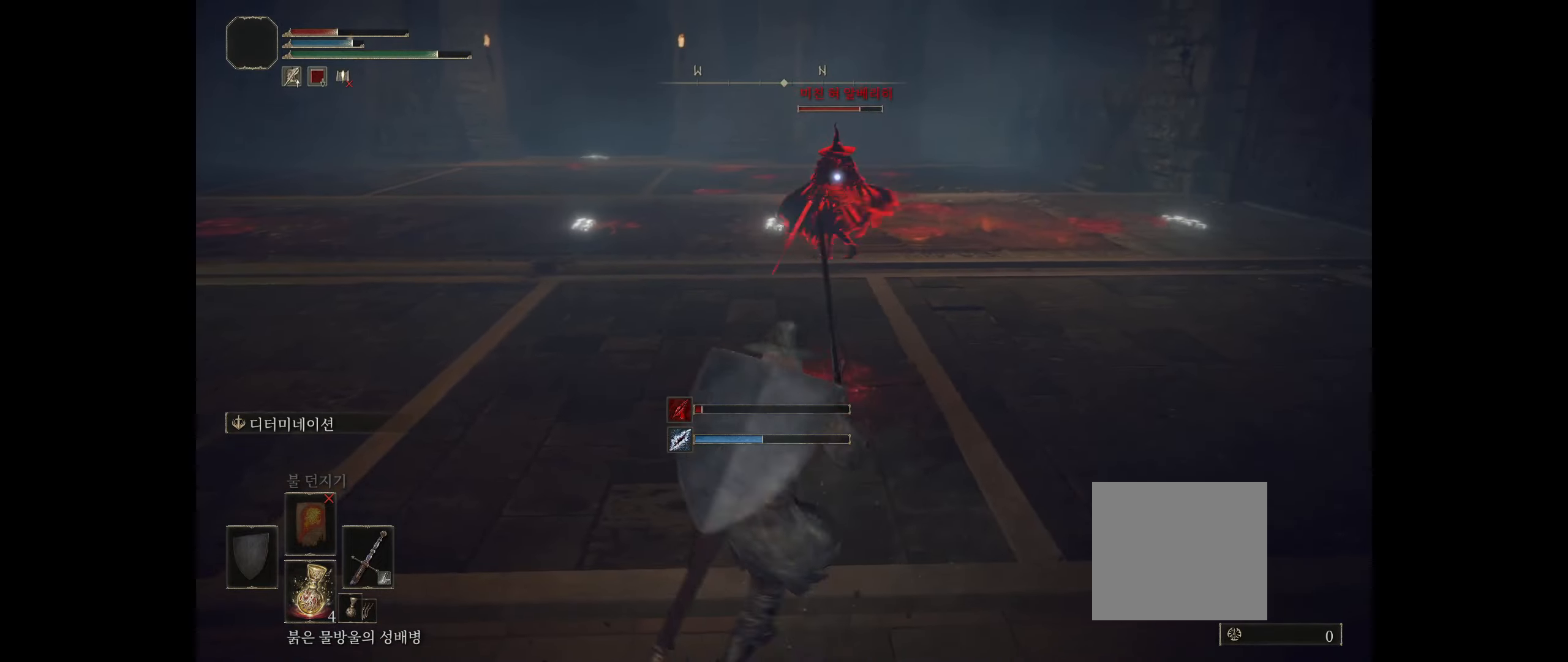
{"buttons": [], "left_stick": "left", "events": []}
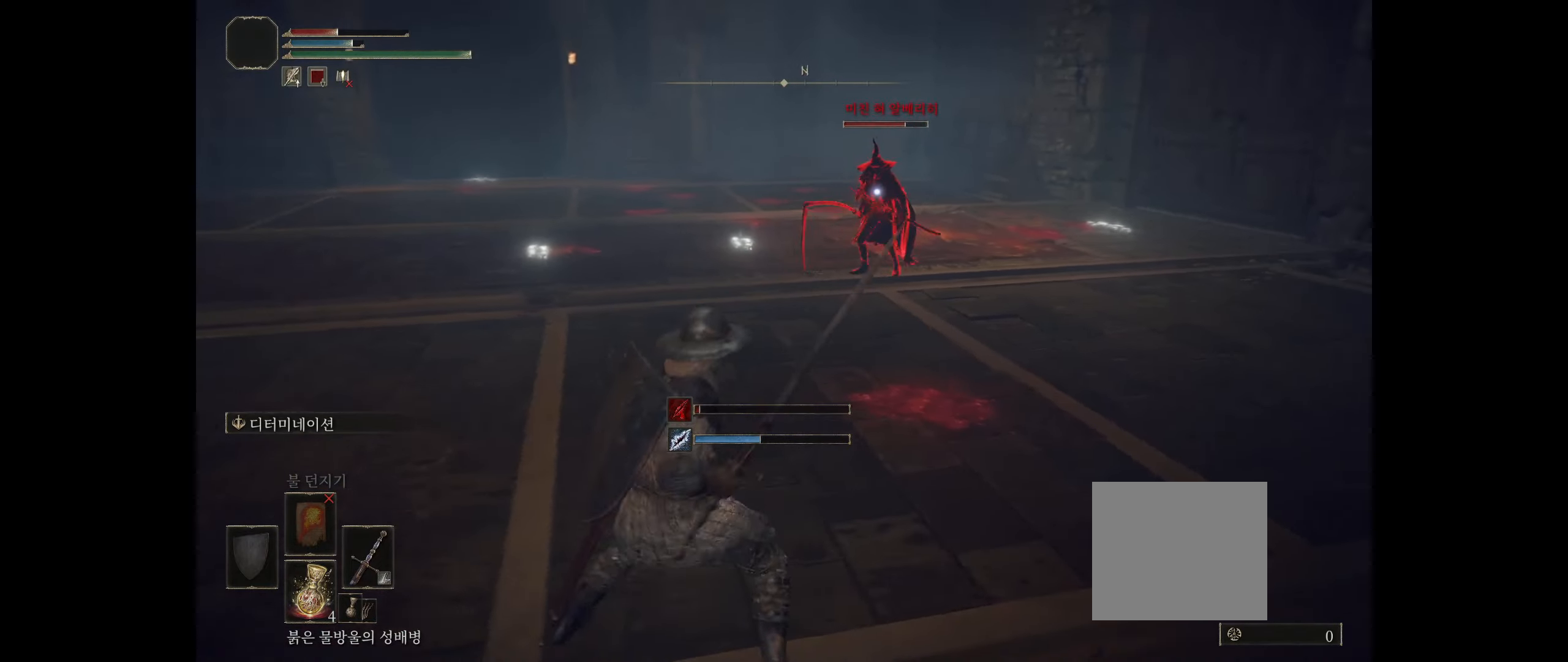
{"buttons": [], "left_stick": "up-left", "events": [[283, "left_stick", "up-left"]]}
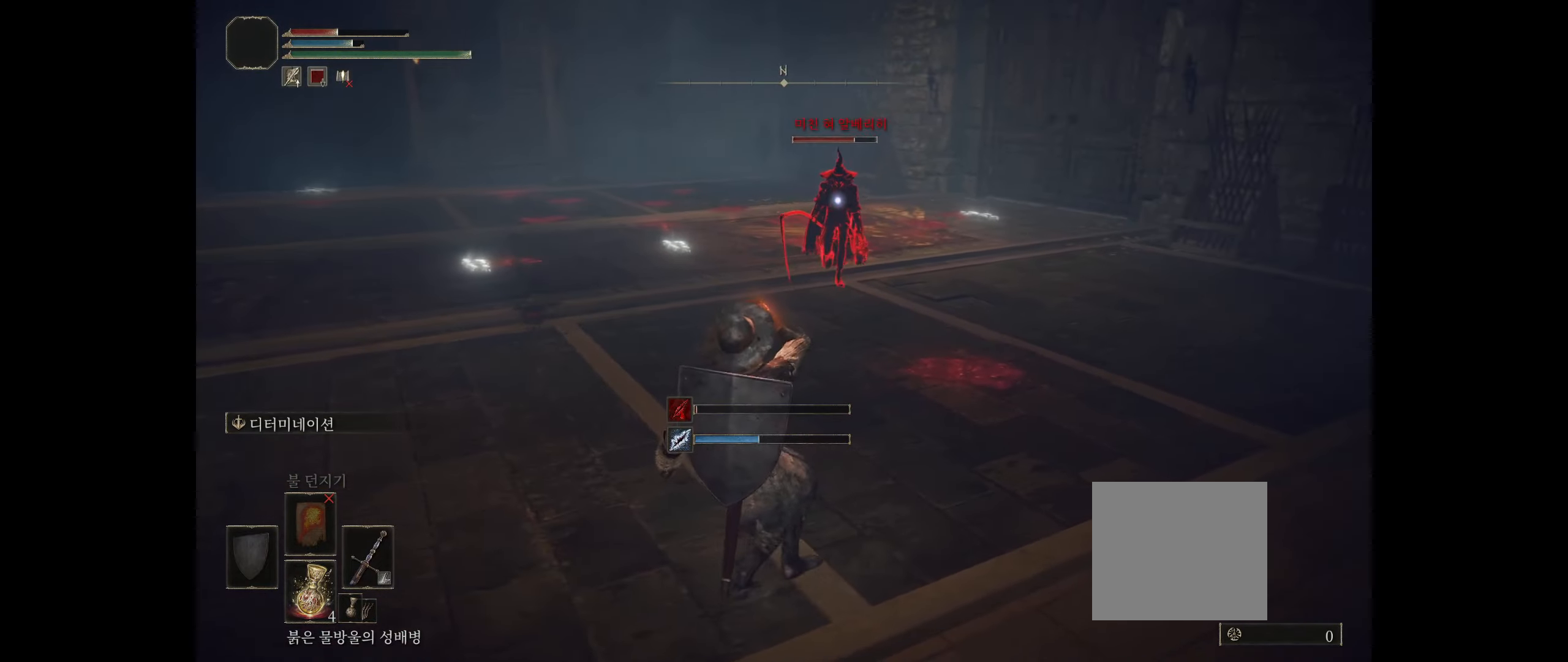
{"buttons": [], "left_stick": "left", "events": [[233, "left_stick", "left"]]}
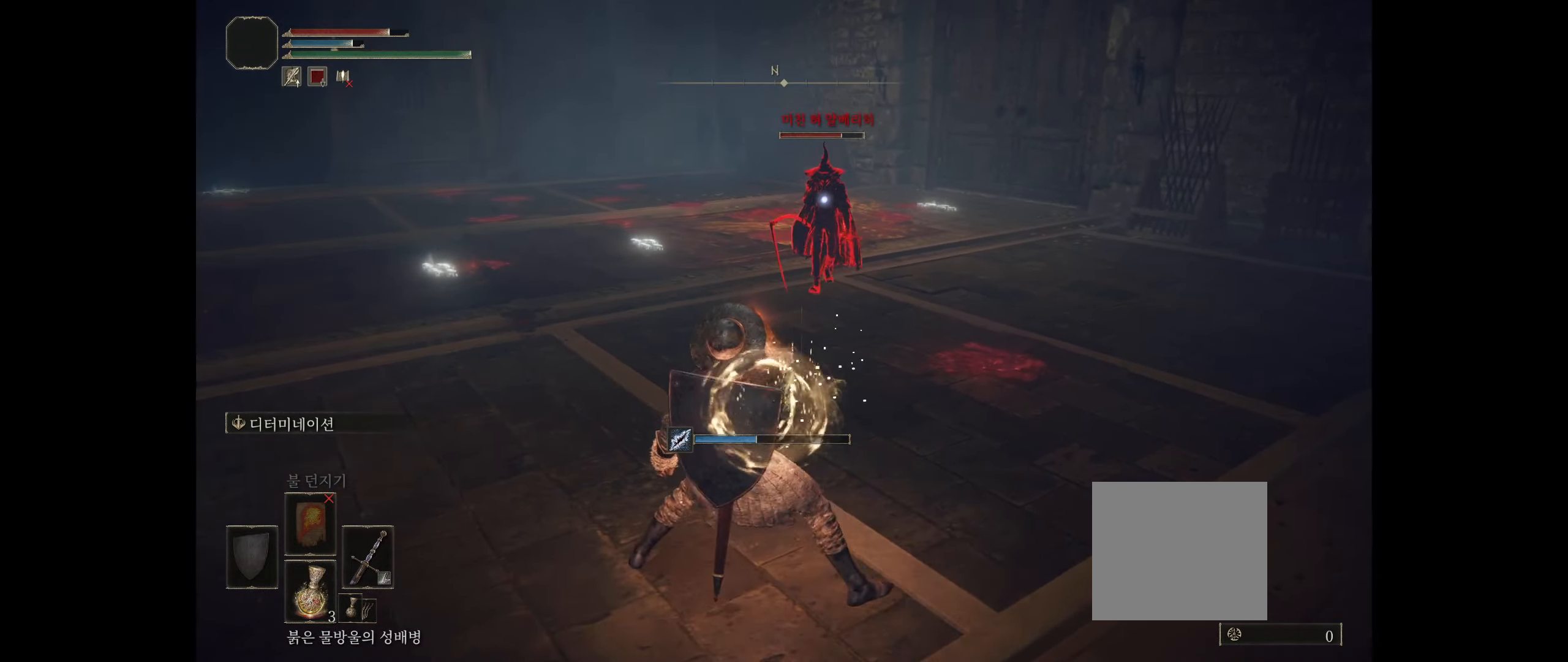
{"buttons": [], "left_stick": "up-left", "events": [[133, "left_stick", "up-left"]]}
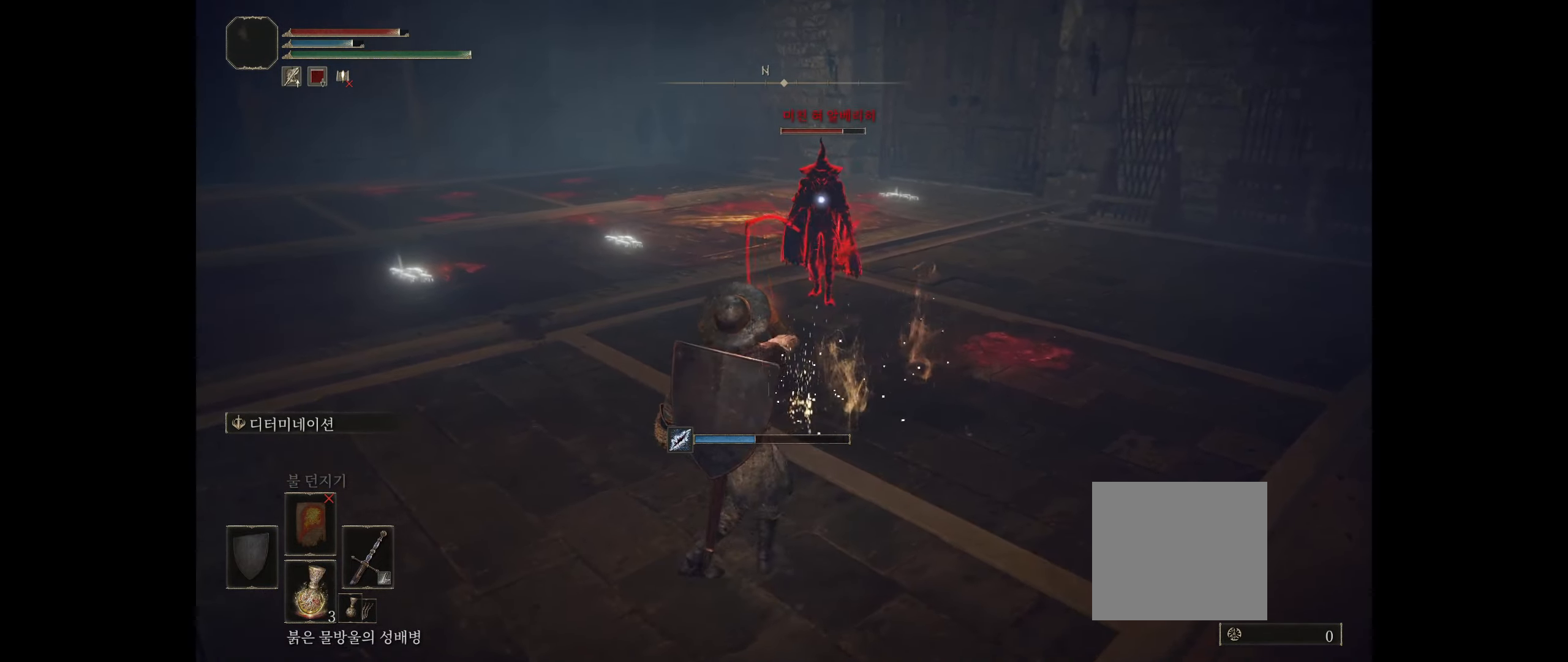
{"buttons": [], "left_stick": "left", "events": [[300, "left_stick", "left"]]}
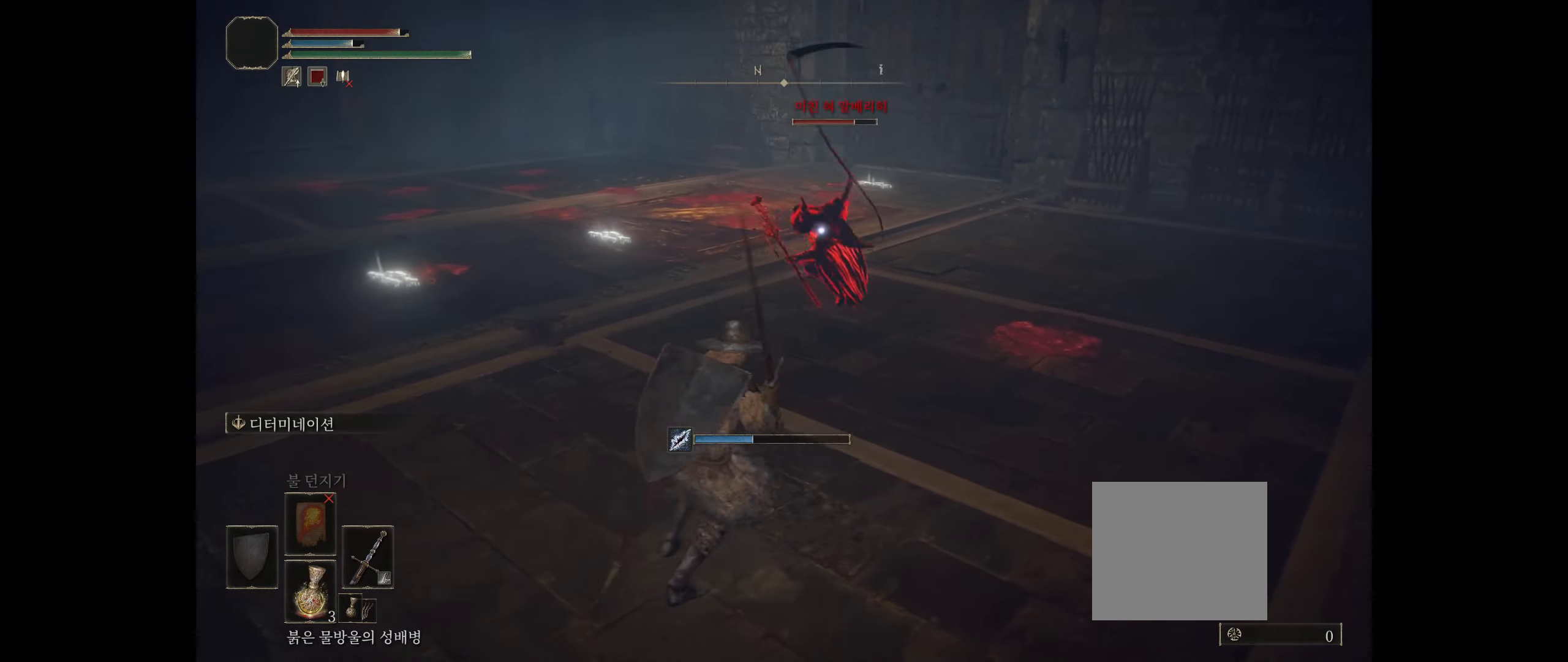
{"buttons": [], "left_stick": "left", "events": [[17, "B", "down"], [167, "B", "up"]]}
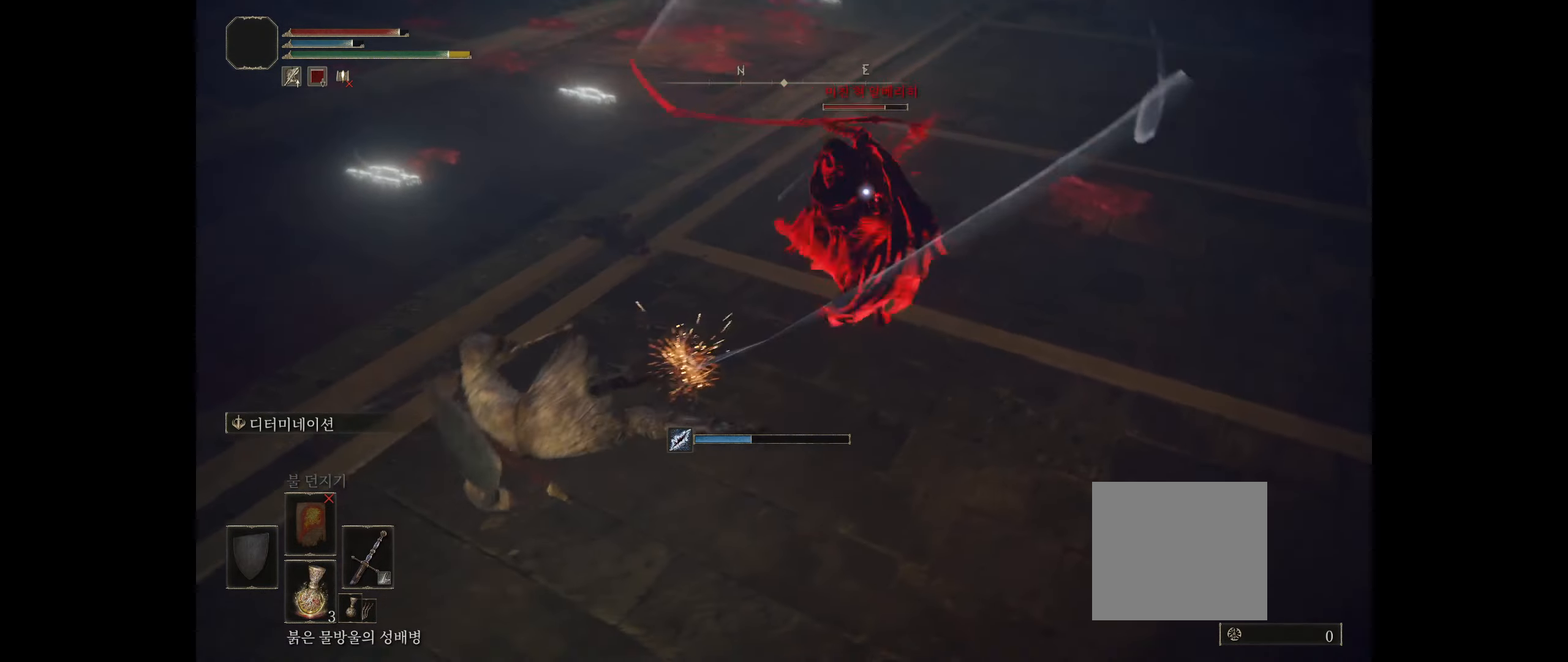
{"buttons": [], "left_stick": "left", "events": []}
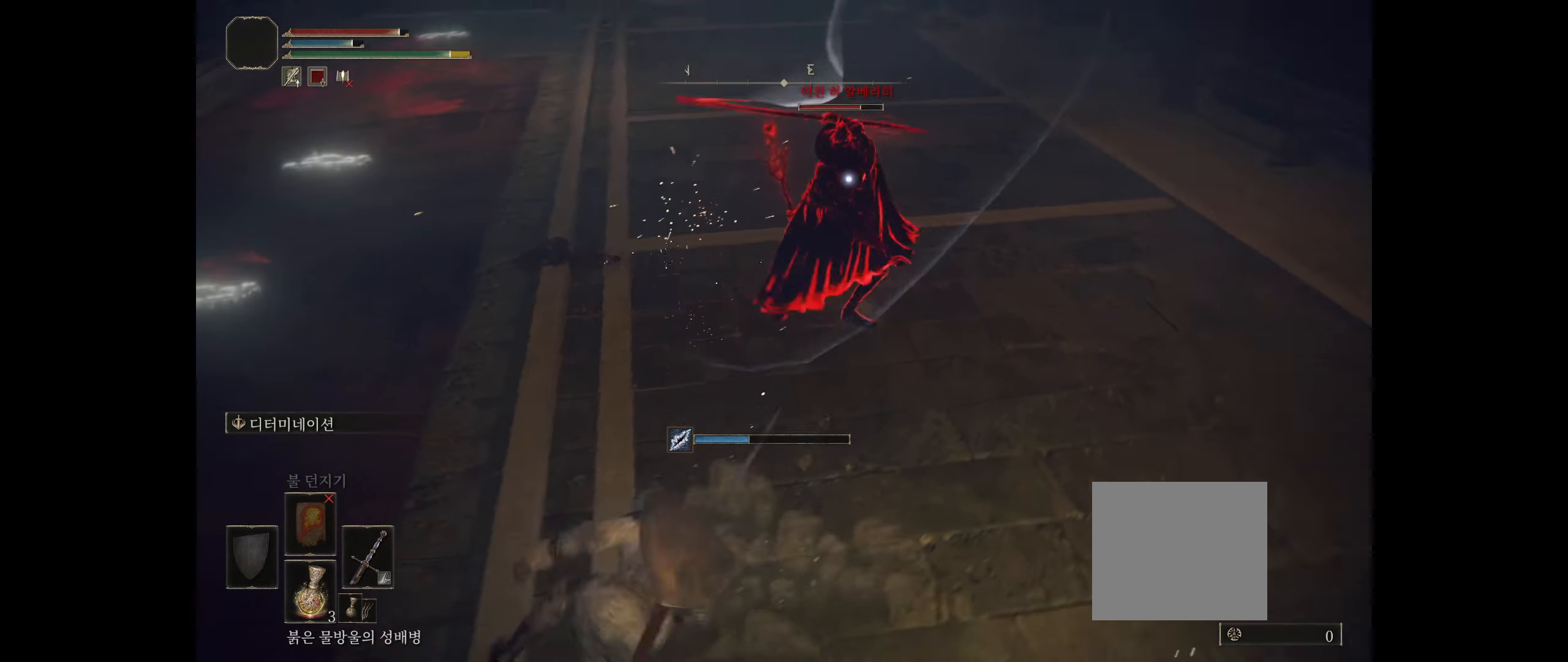
{"buttons": [], "left_stick": "up", "events": [[183, "left_stick", "up"]]}
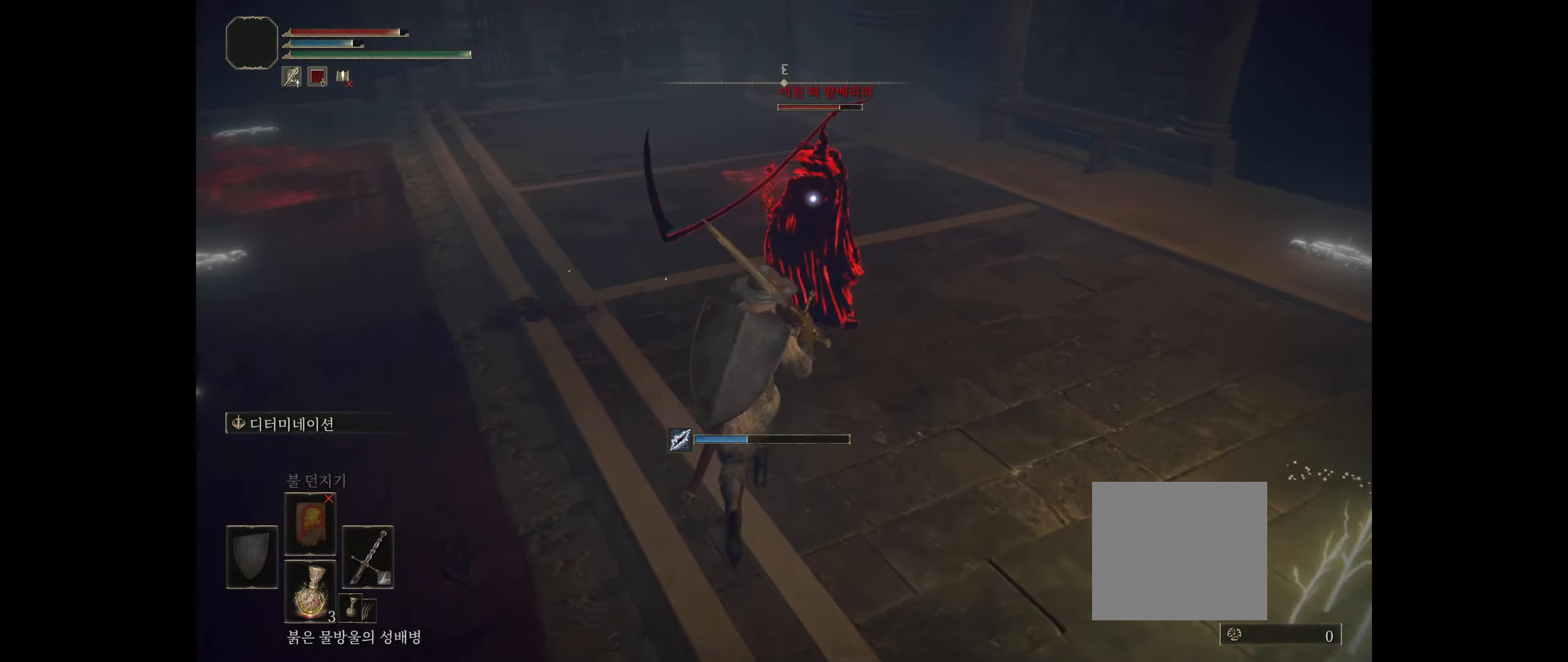
{"buttons": ["R2"], "left_stick": "center", "events": [[50, "B", "down"], [167, "B", "up"], [267, "left_stick", "center"], [350, "R2", "down"]]}
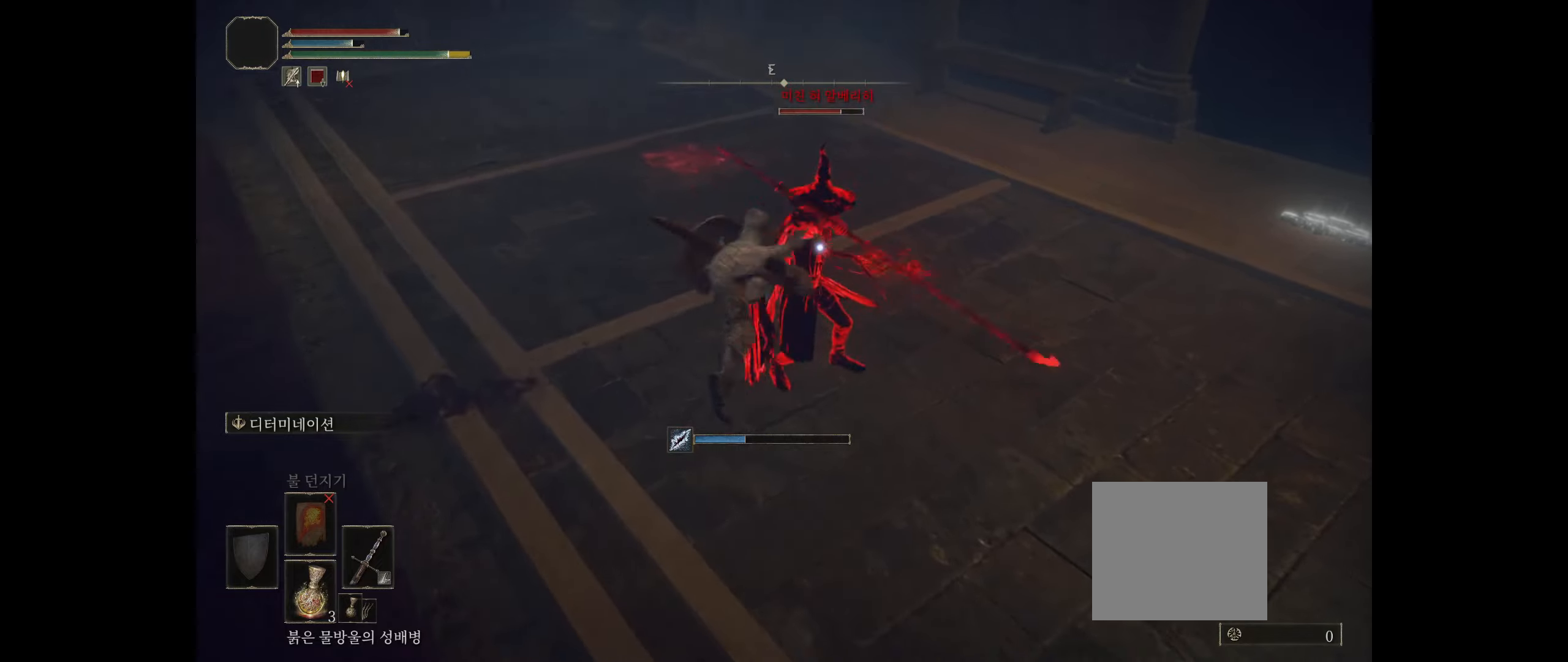
{"buttons": [], "left_stick": "center", "events": [[17, "R2", "up"], [134, "R2", "down"], [267, "R2", "up"], [317, "R2", "down"], [450, "R2", "up"]]}
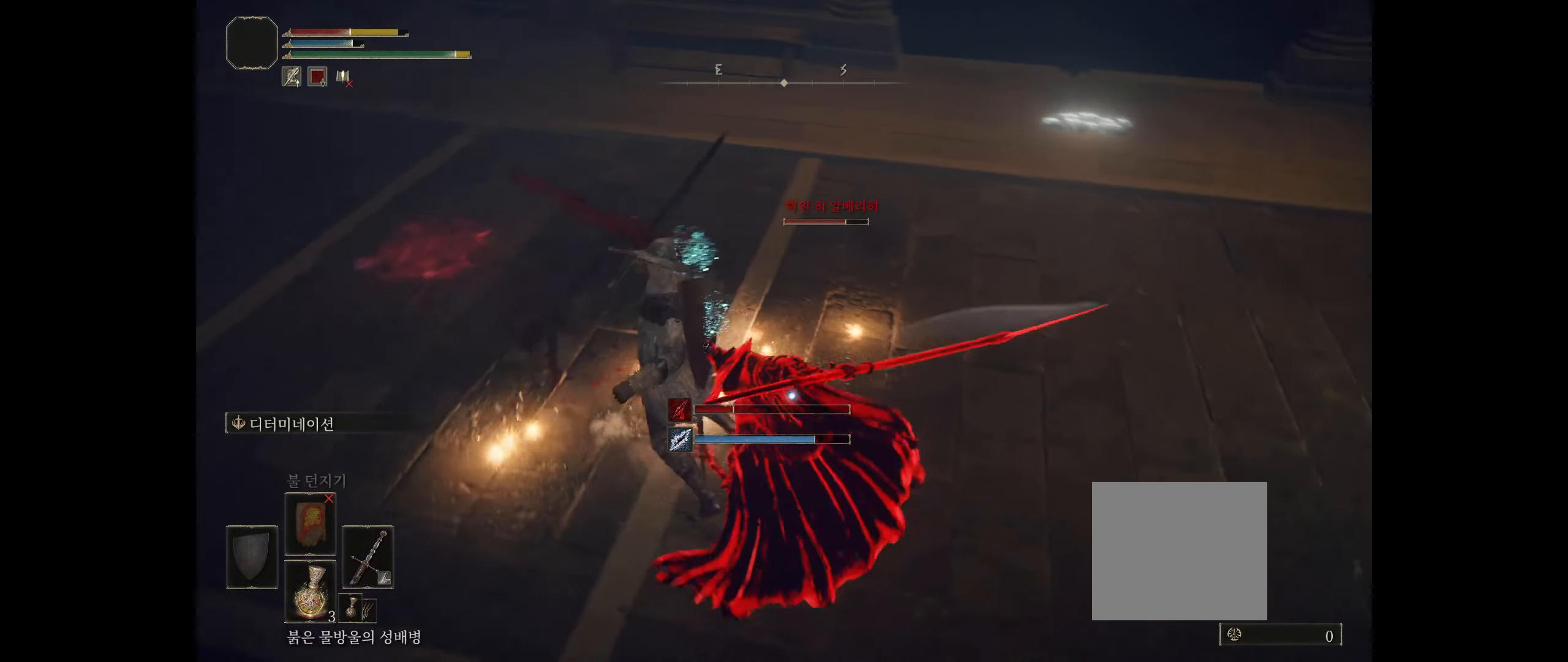
{"buttons": ["R2"], "left_stick": "right", "events": [[34, "R2", "down"], [167, "R2", "up"], [384, "left_stick", "right"], [450, "R2", "down"]]}
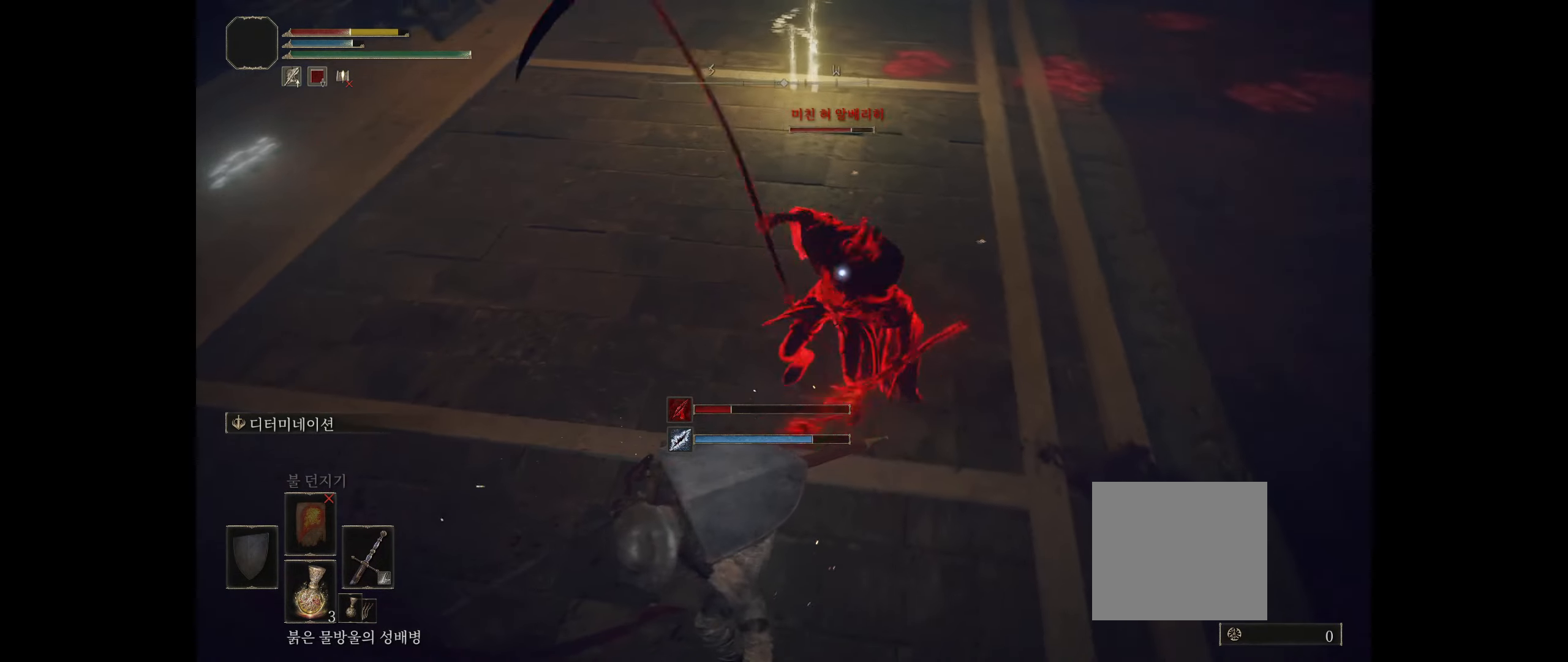
{"buttons": [], "left_stick": "up-right", "events": [[117, "R2", "up"], [117, "left_stick", "up-right"], [167, "R2", "down"], [317, "R2", "up"]]}
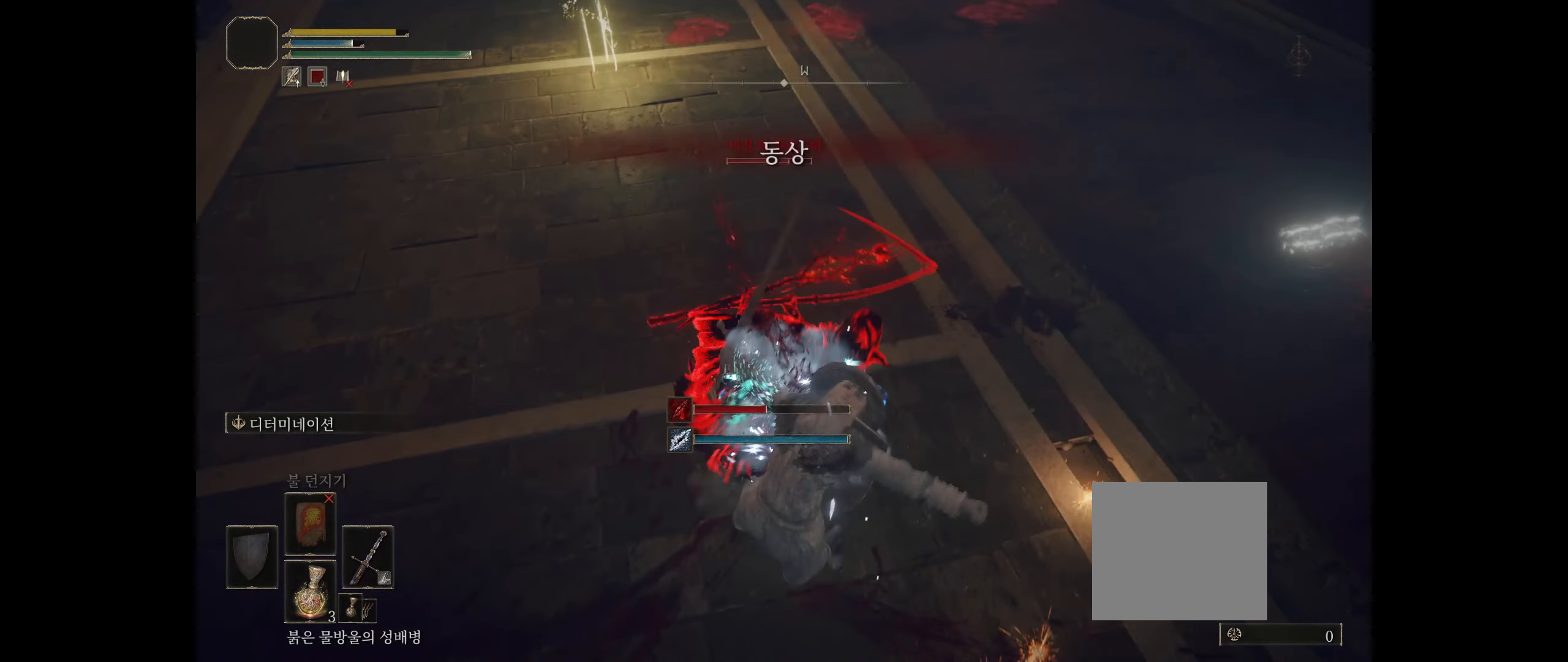
{"buttons": [], "left_stick": "center", "events": [[134, "left_stick", "right"], [450, "left_stick", "center"]]}
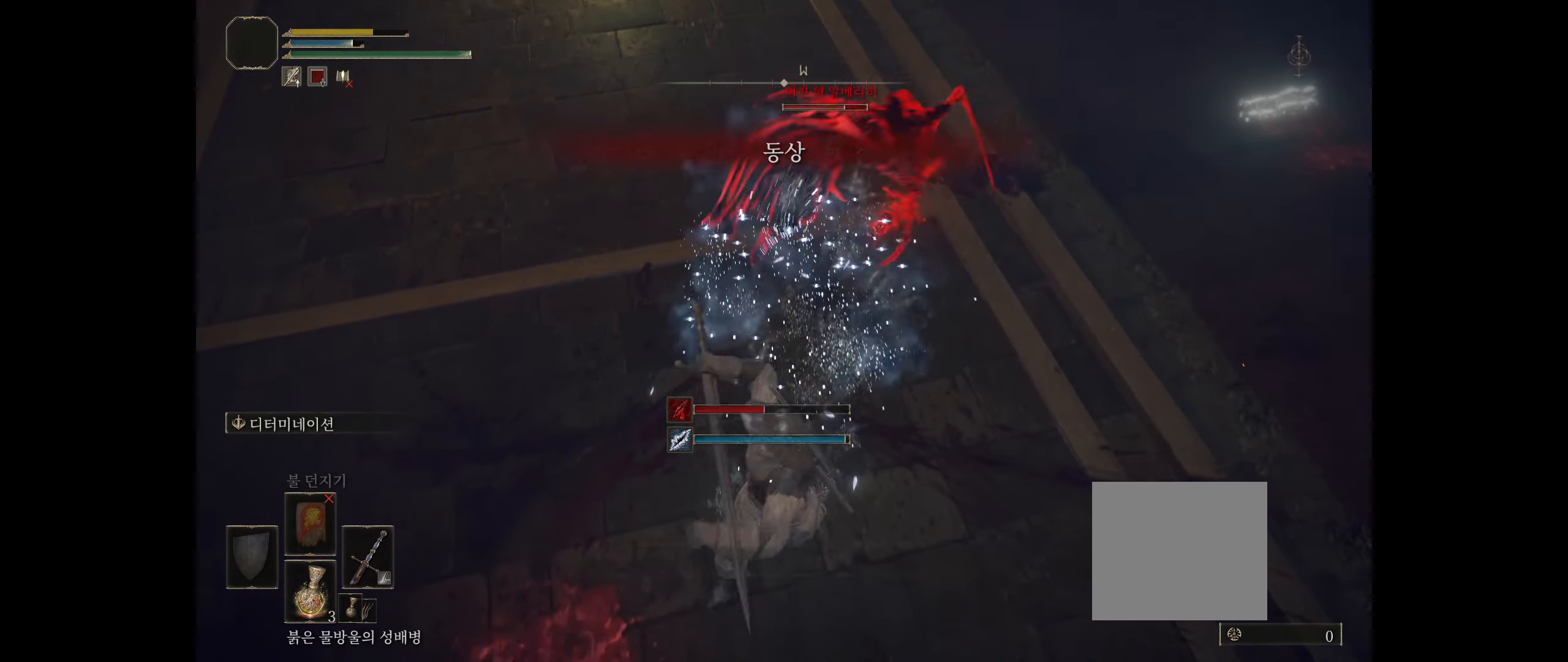
{"buttons": [], "left_stick": "center", "events": []}
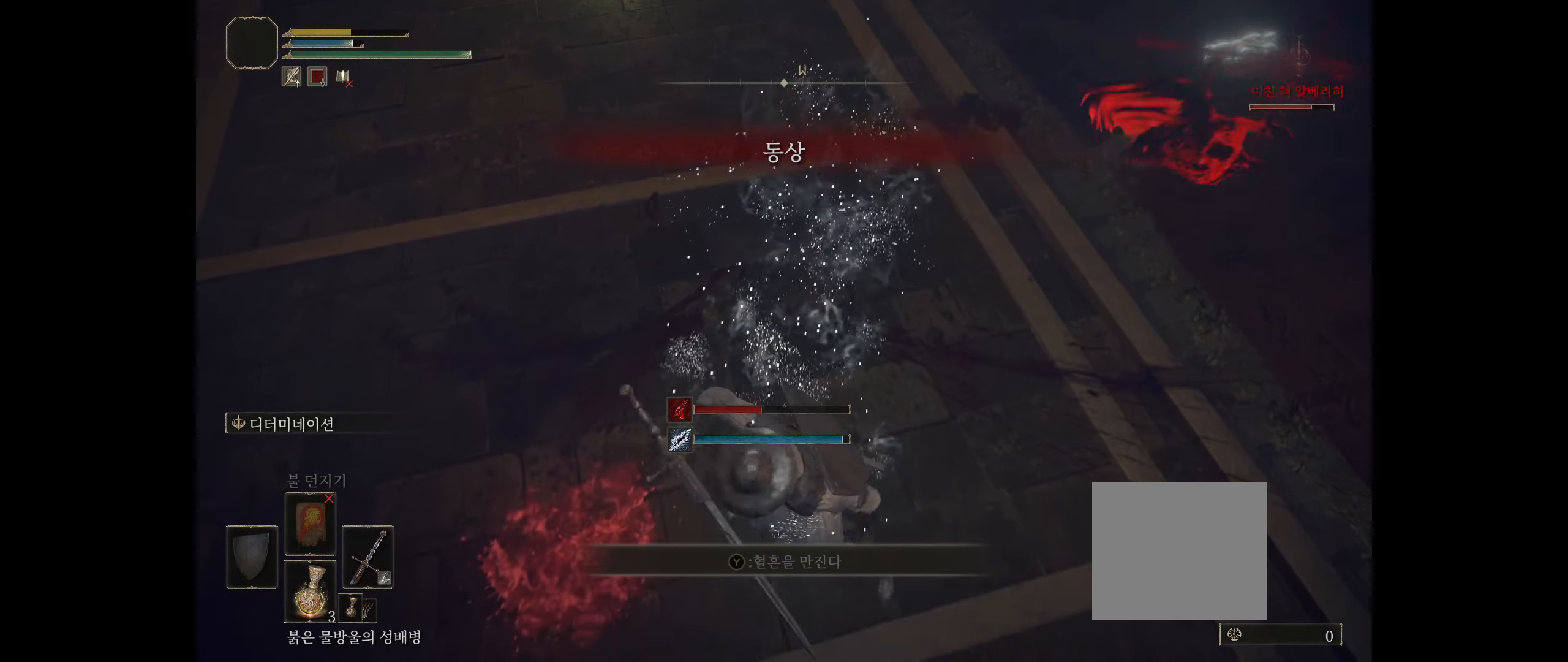
{"buttons": [], "left_stick": "center", "events": []}
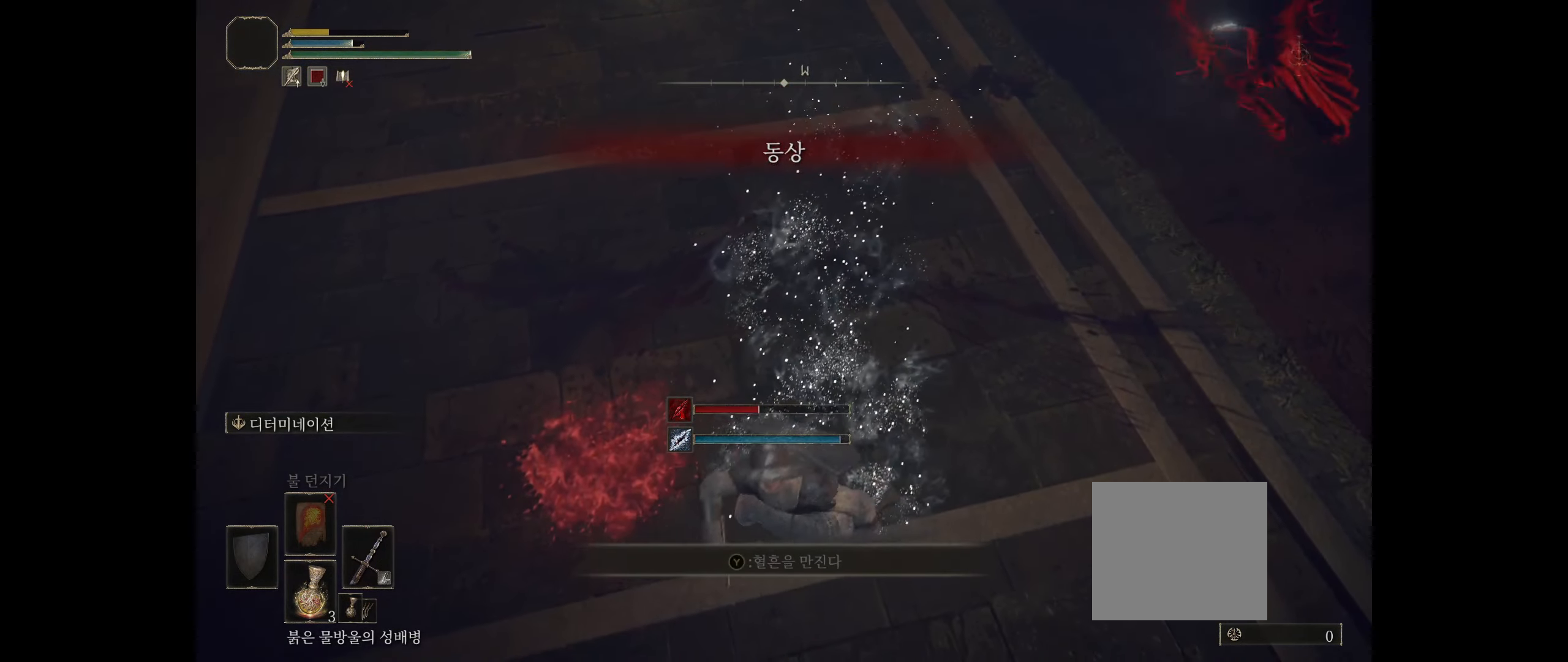
{"buttons": [], "left_stick": "center", "events": []}
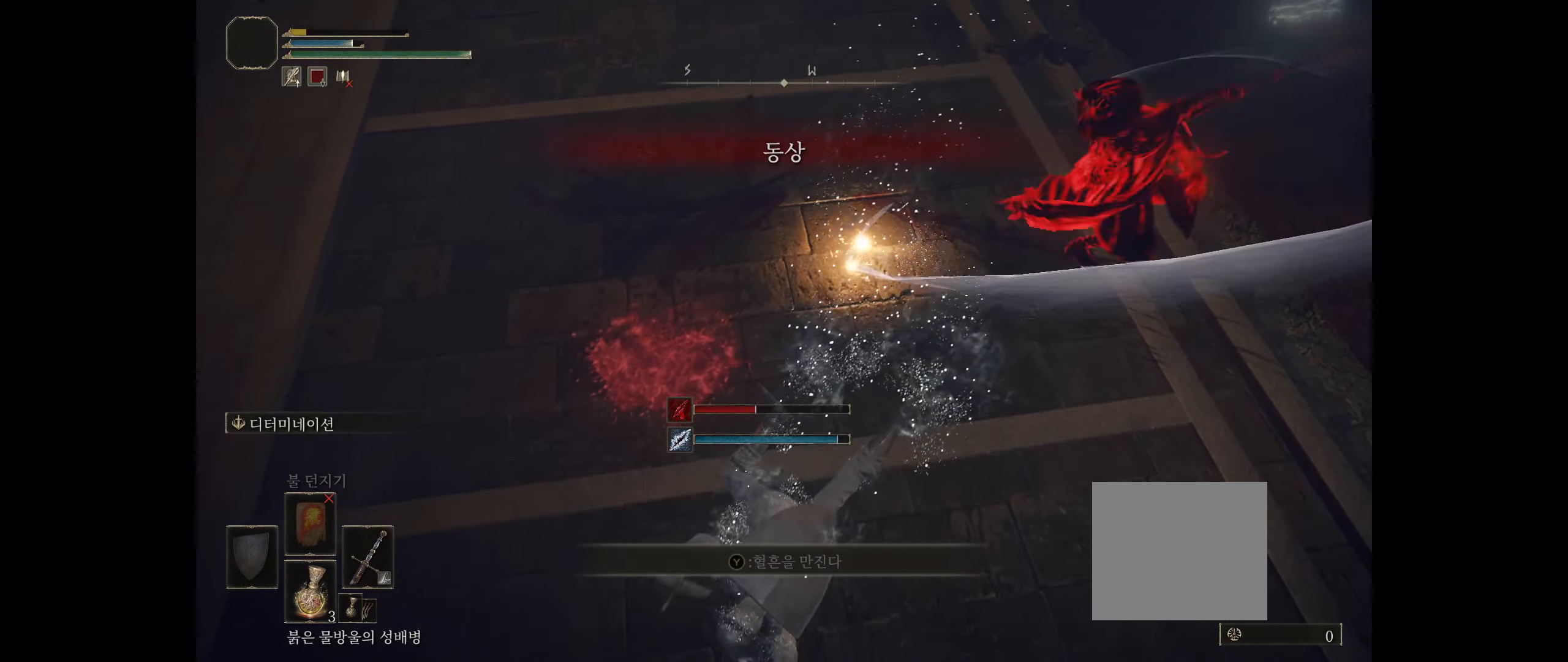
{"buttons": [], "left_stick": "center", "events": []}
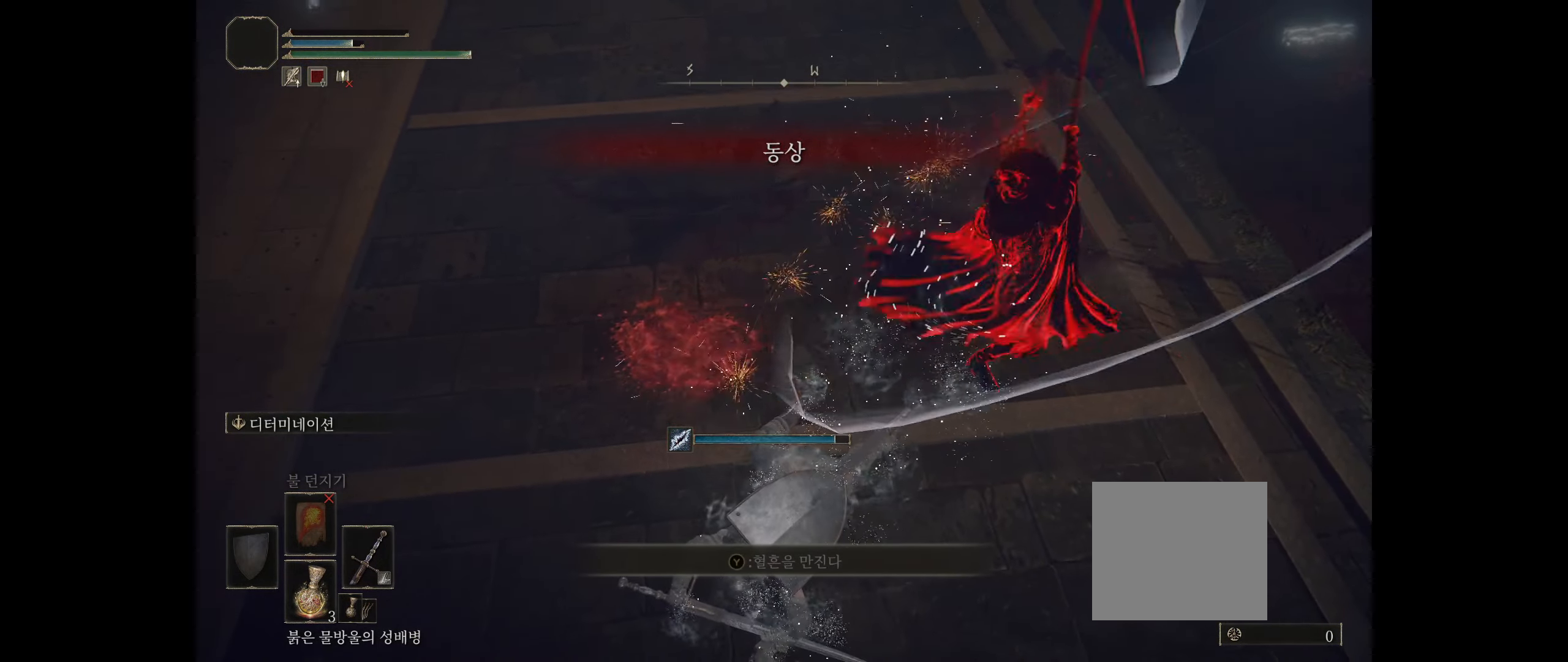
{"buttons": [], "left_stick": "center", "events": []}
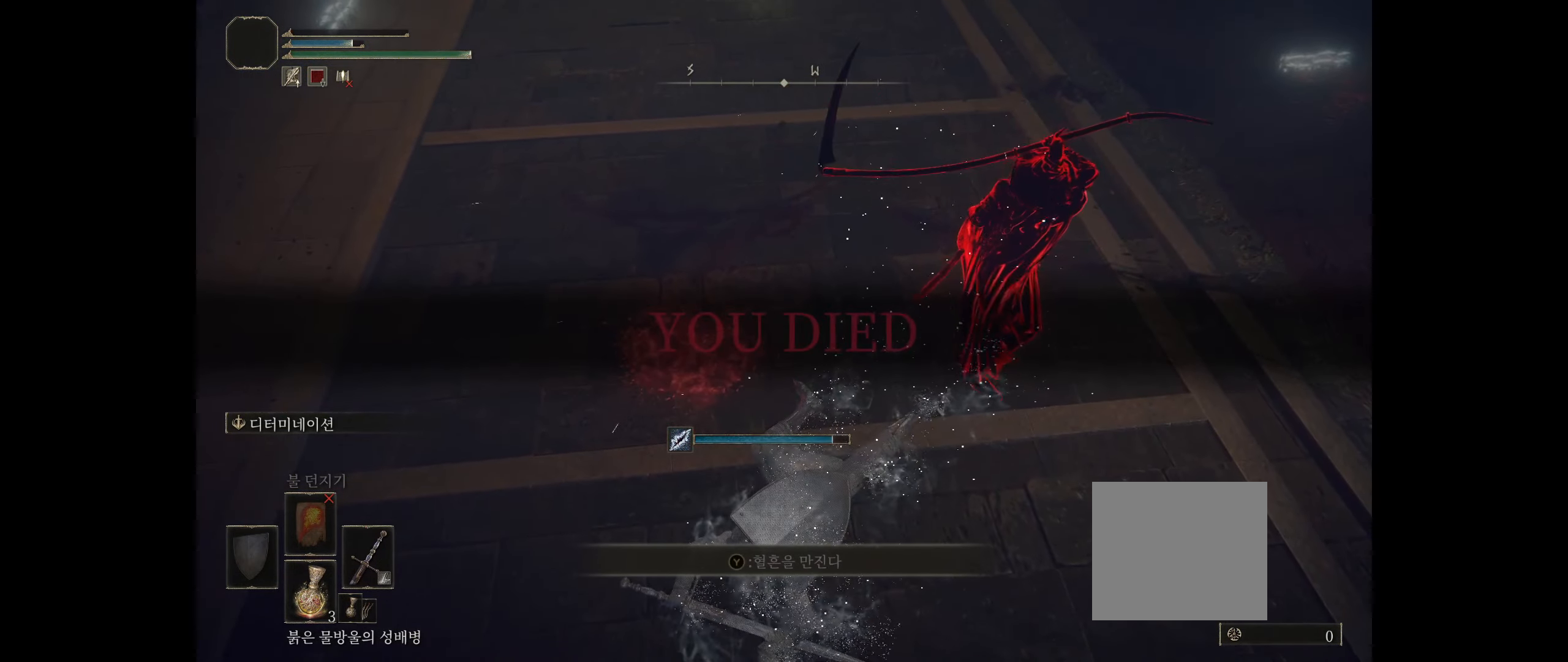
{"buttons": [], "left_stick": "center", "events": []}
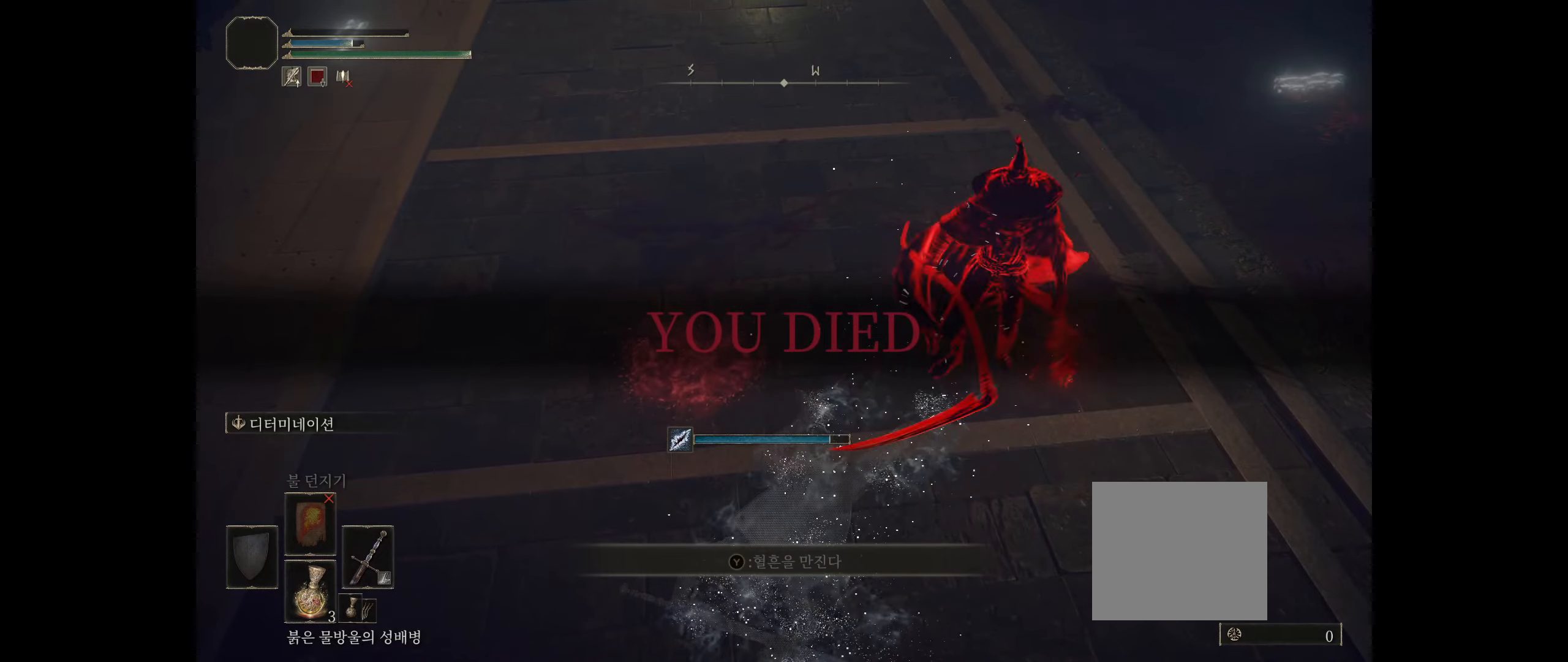
{"buttons": [], "left_stick": "center", "events": []}
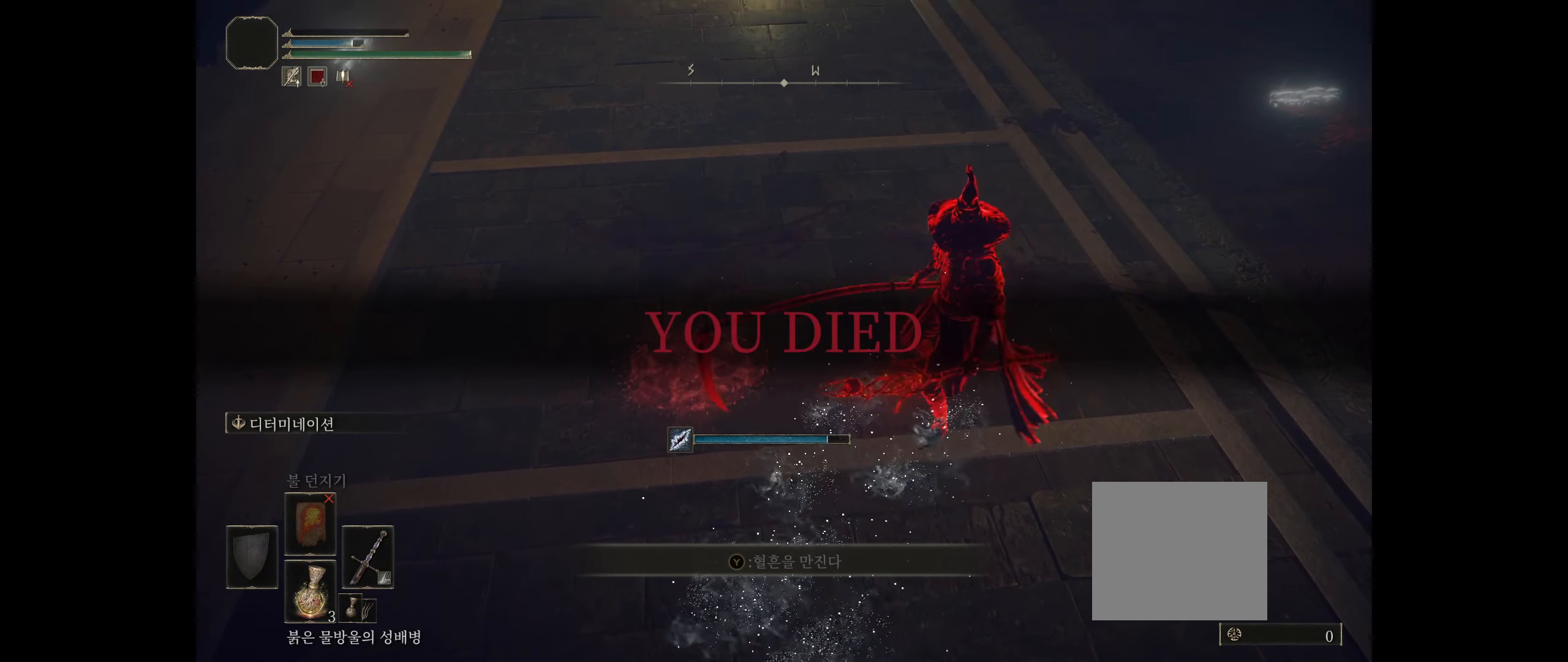
{"buttons": ["B"], "left_stick": "center", "events": [[400, "B", "down"]]}
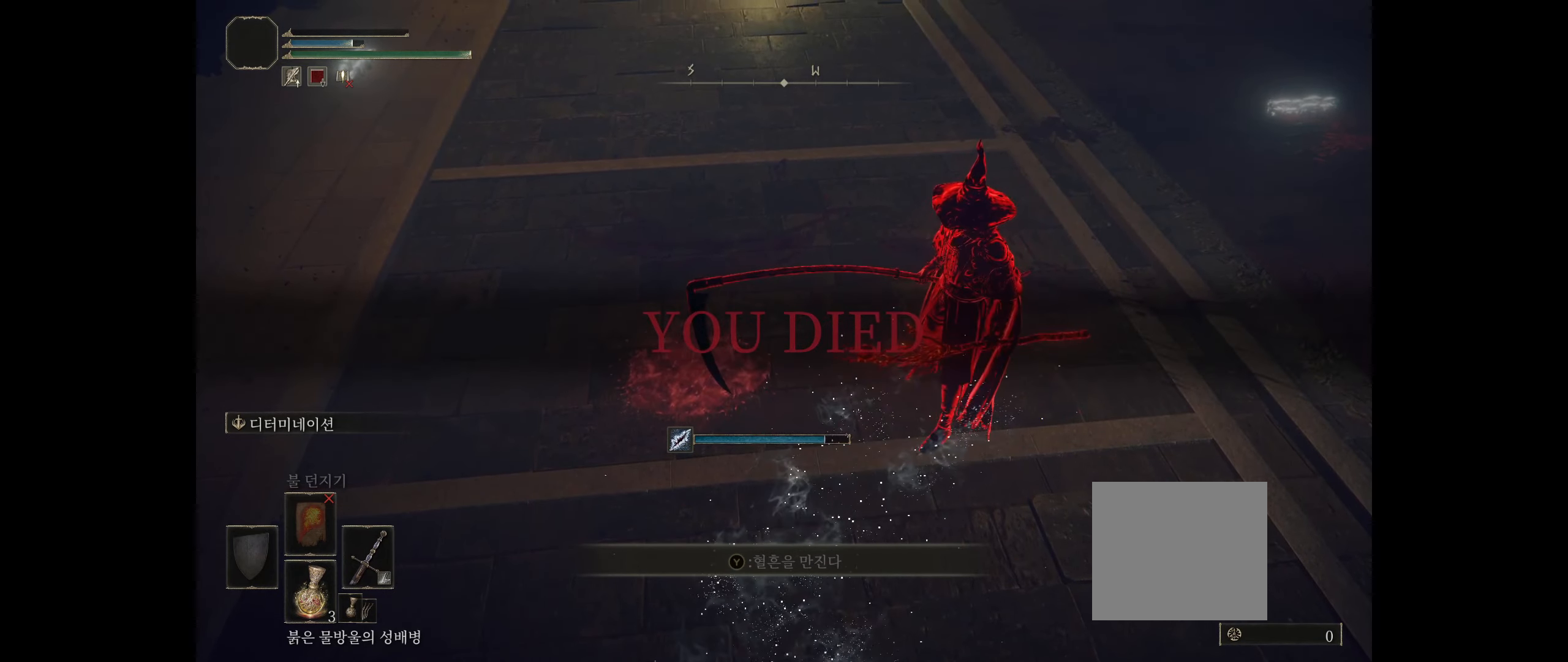
{"buttons": [], "left_stick": "center", "events": [[16, "B", "up"]]}
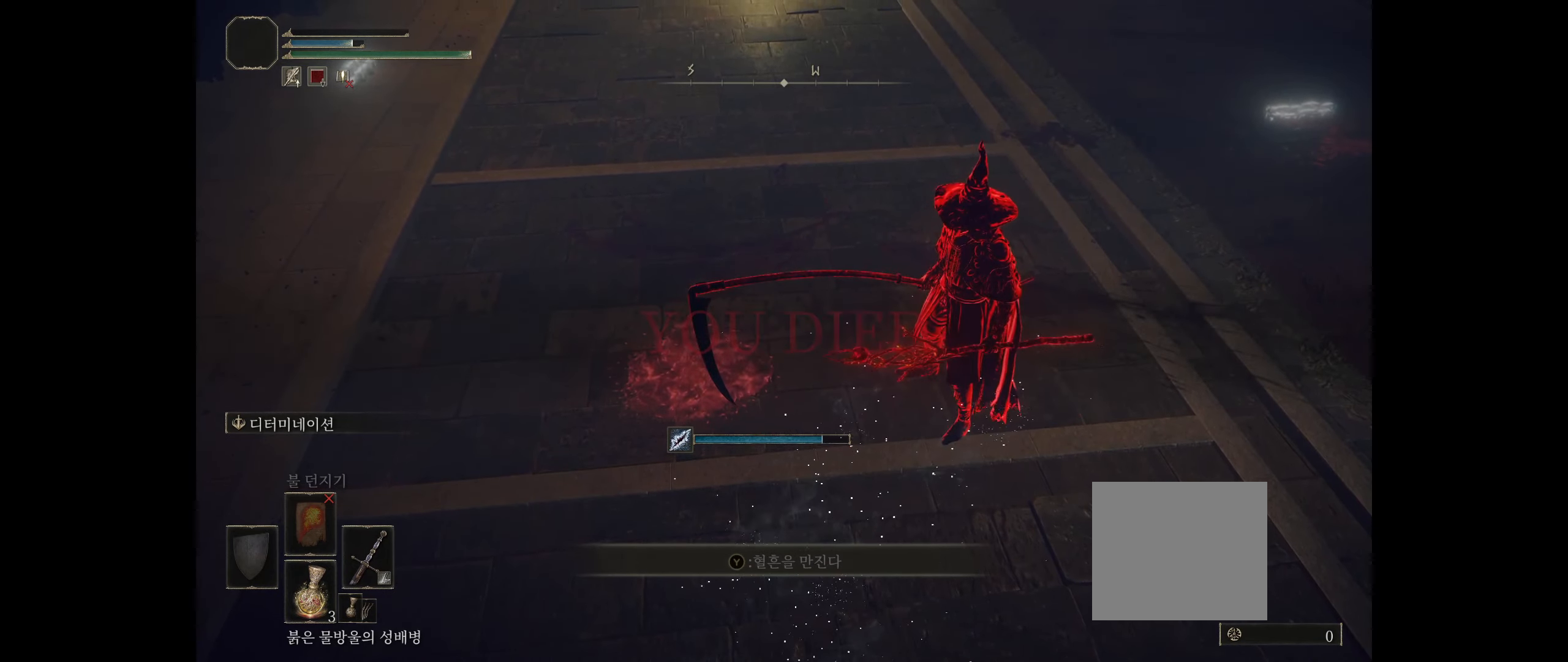
{"buttons": [], "left_stick": "center", "events": []}
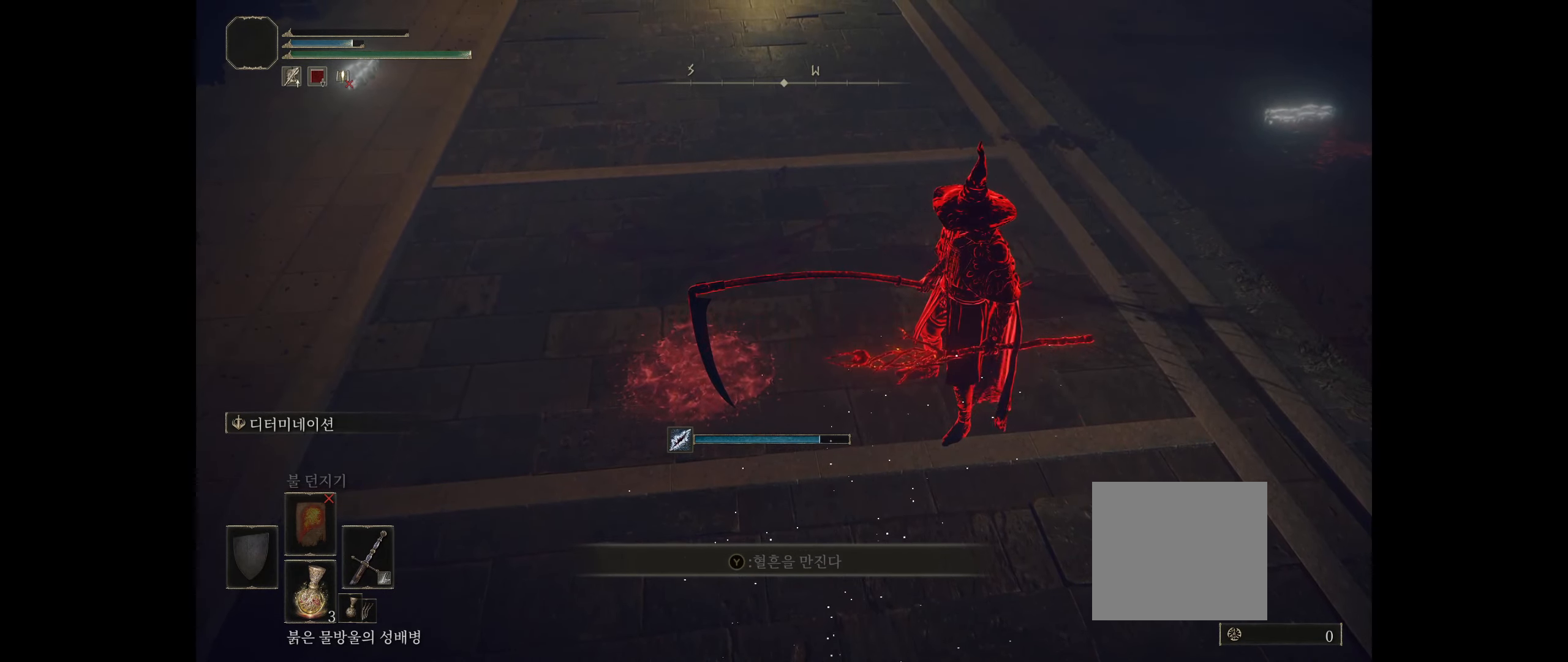
{"buttons": [], "left_stick": "center", "events": []}